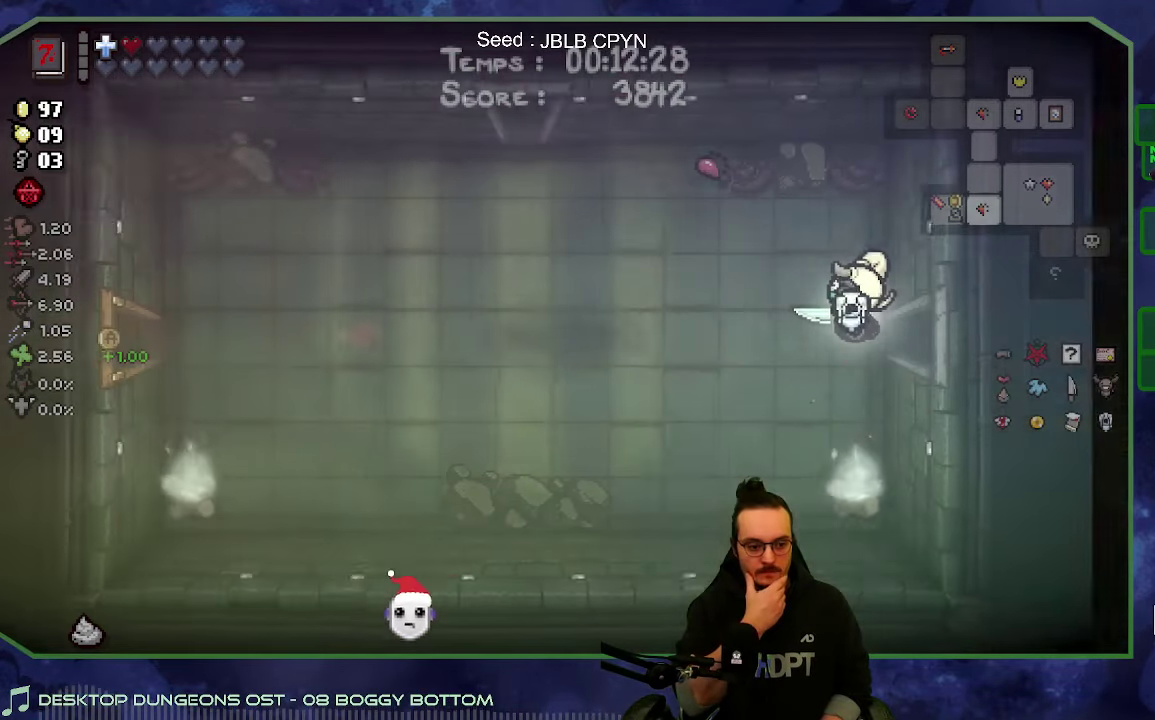
Gameplay with a controller (Xbox layout); each line is a JSON object with the inputs held at the frame after it. "events" lists button and stick changes between this image and that frame as [ms after this image, input, new state], when the widget could be followed in between. Not read: L3 R3.
{"buttons": [], "left_stick": "left", "right_stick": "center", "events": []}
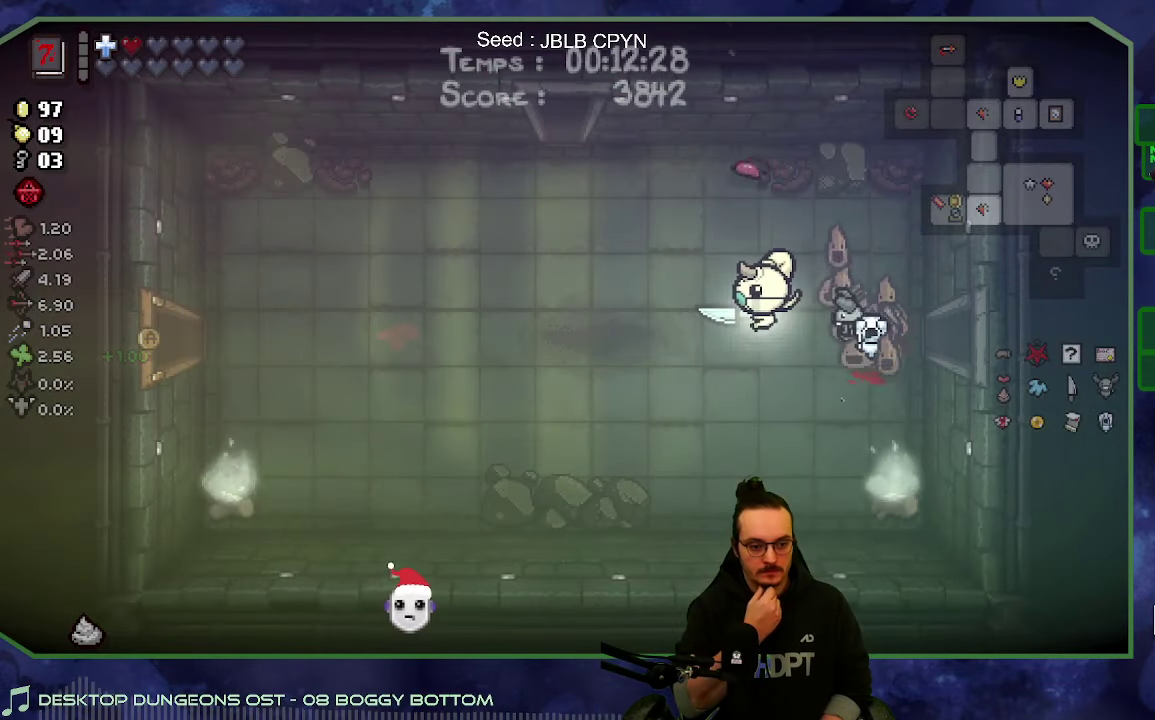
{"buttons": [], "left_stick": "left", "right_stick": "center", "events": []}
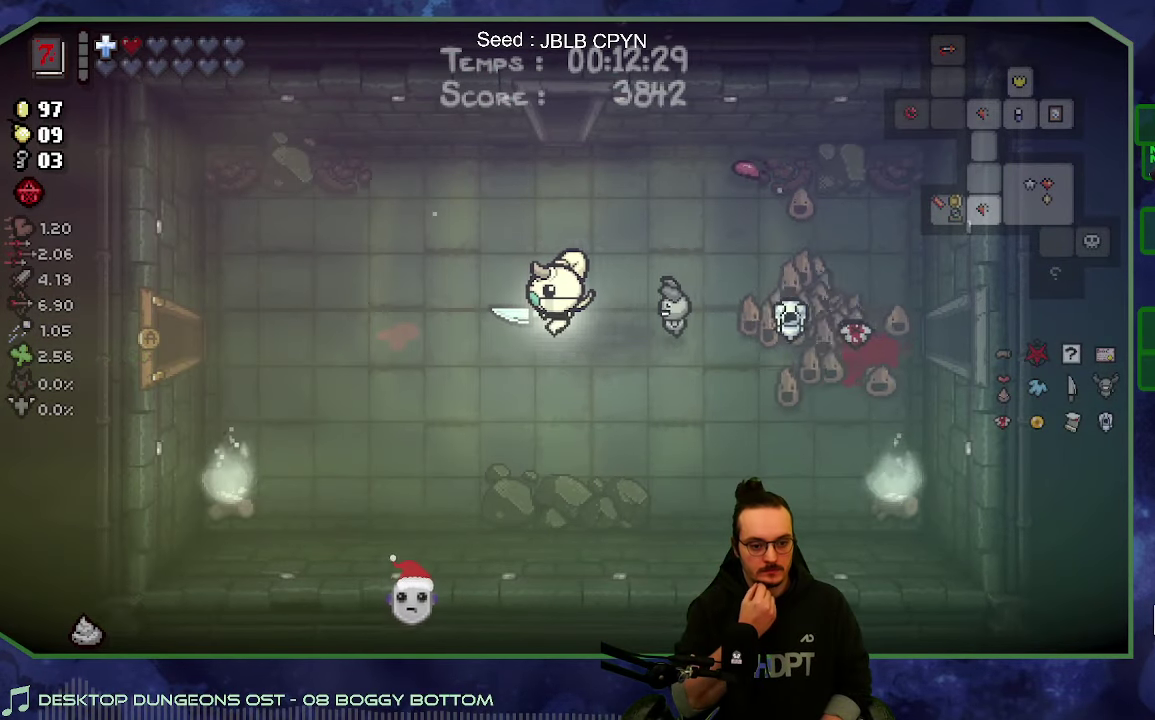
{"buttons": [], "left_stick": "left", "right_stick": "center", "events": []}
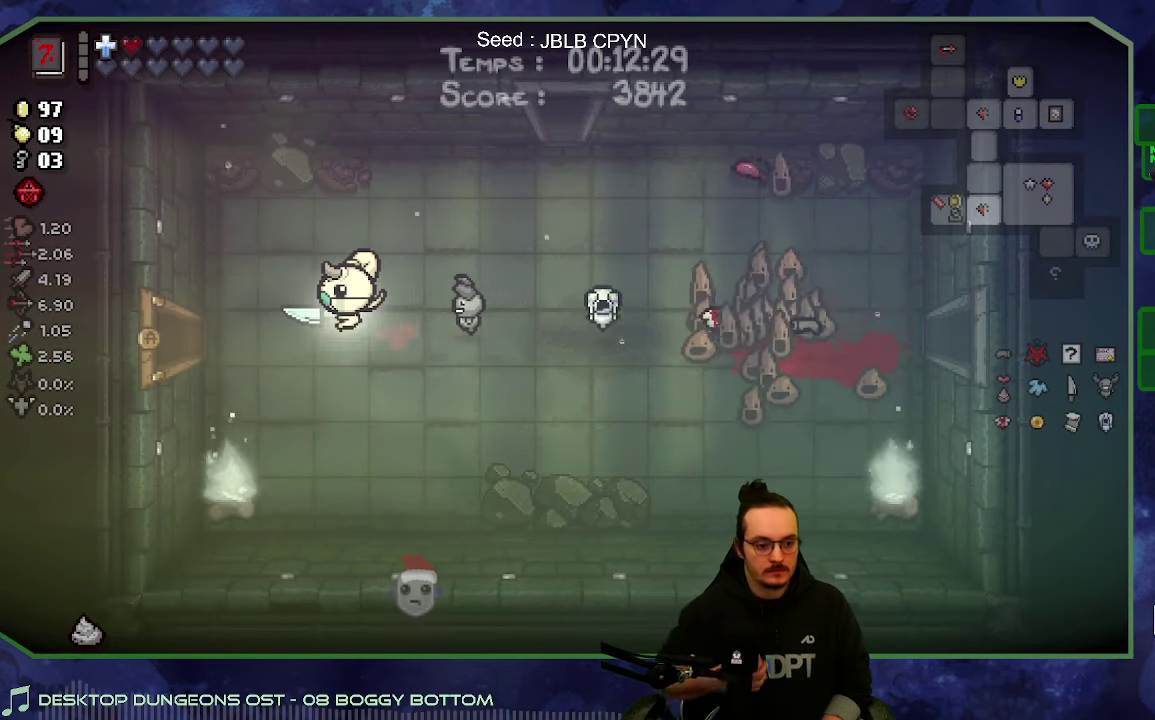
{"buttons": [], "left_stick": "left", "right_stick": "center", "events": []}
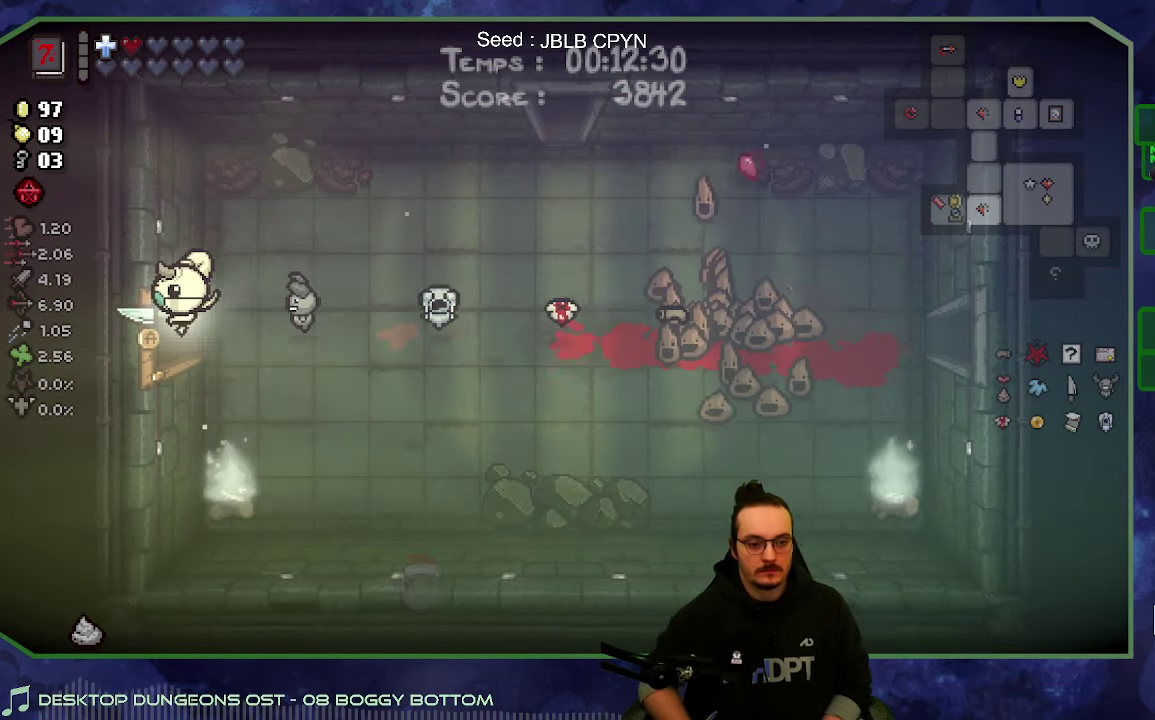
{"buttons": [], "left_stick": "left", "right_stick": "center", "events": [[250, "left_stick", "center"], [450, "left_stick", "left"]]}
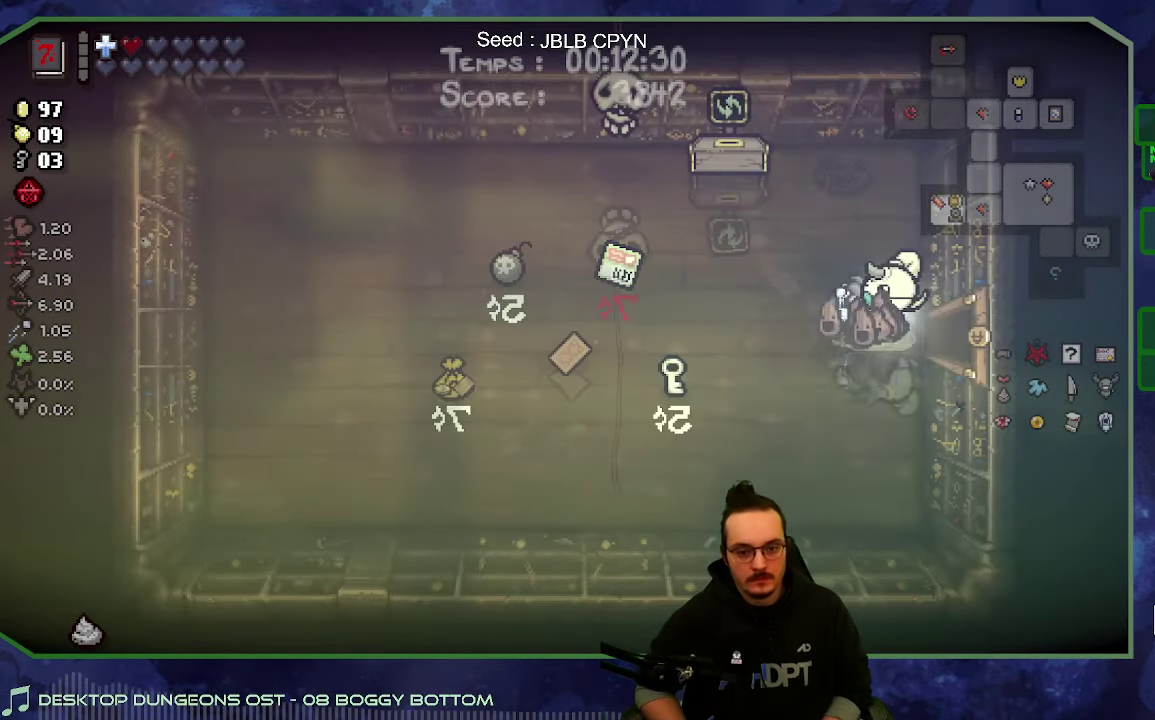
{"buttons": [], "left_stick": "center", "right_stick": "center", "events": [[450, "left_stick", "center"]]}
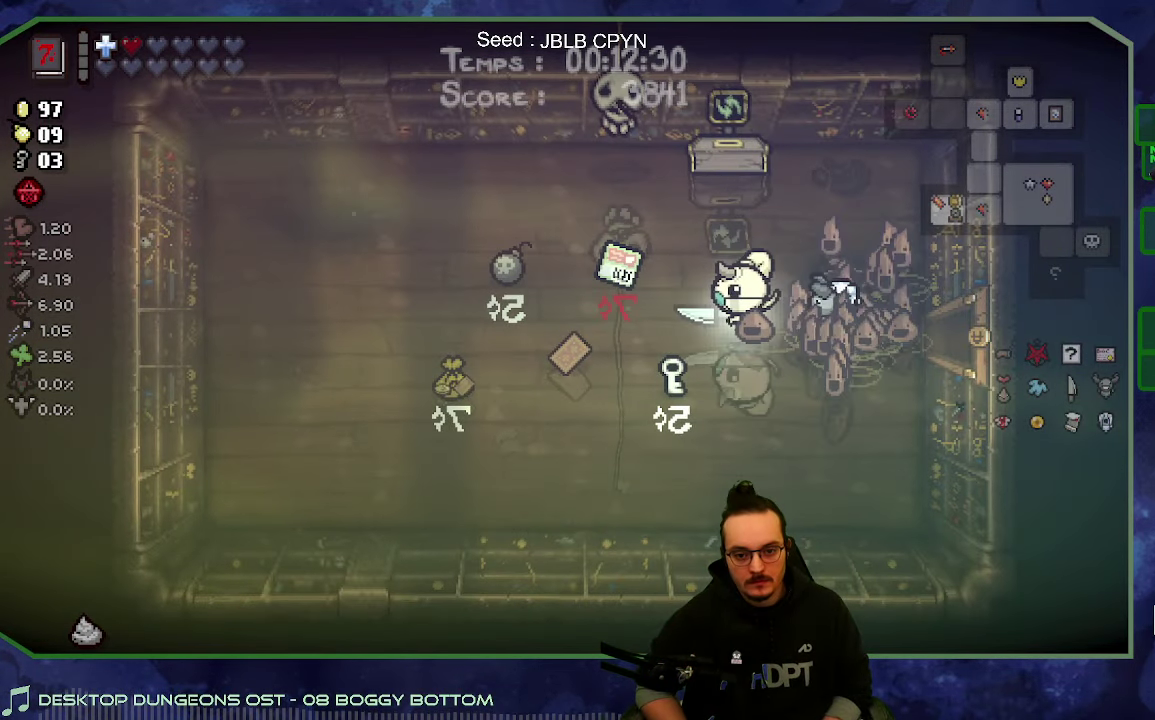
{"buttons": [], "left_stick": "center", "right_stick": "center", "events": []}
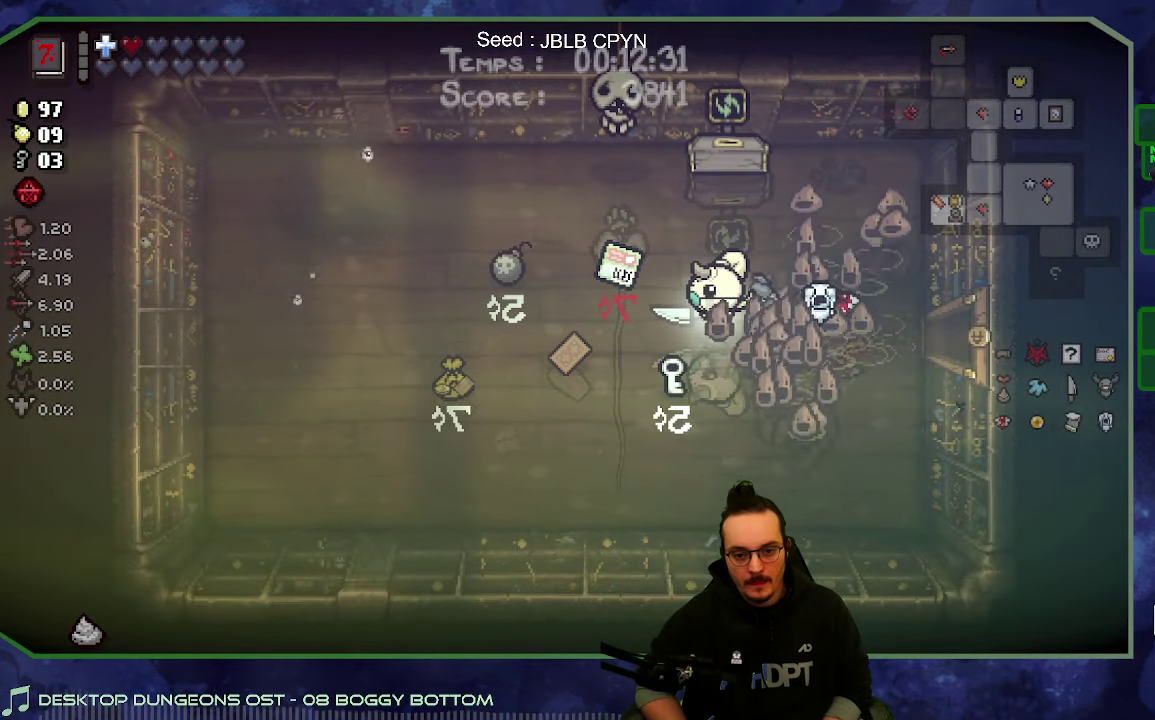
{"buttons": [], "left_stick": "center", "right_stick": "center", "events": []}
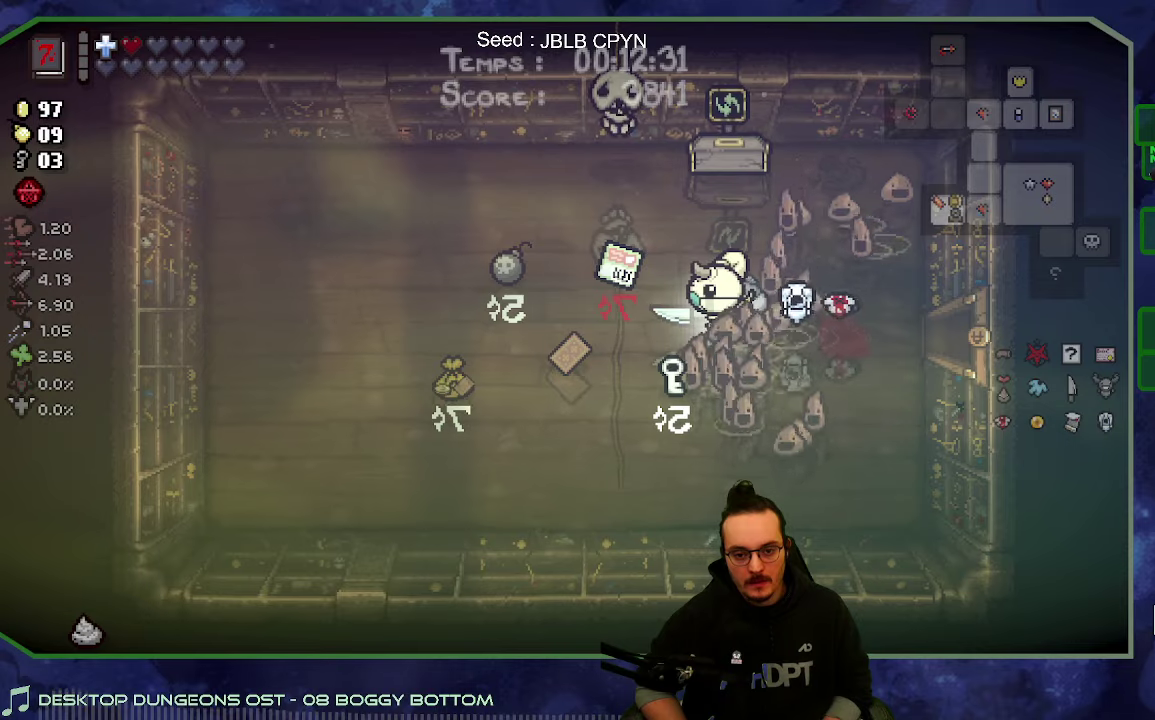
{"buttons": [], "left_stick": "up-left", "right_stick": "center", "events": [[284, "left_stick", "up-left"]]}
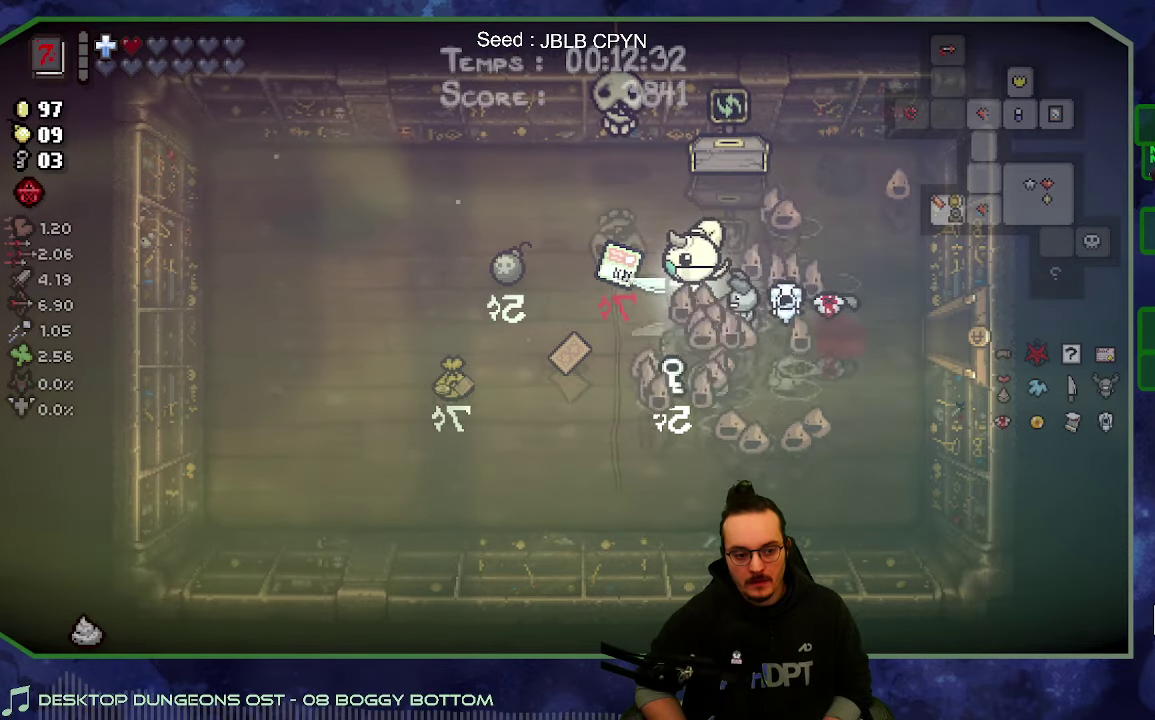
{"buttons": [], "left_stick": "right", "right_stick": "center", "events": [[100, "left_stick", "left"], [267, "left_stick", "down-right"], [350, "left_stick", "right"]]}
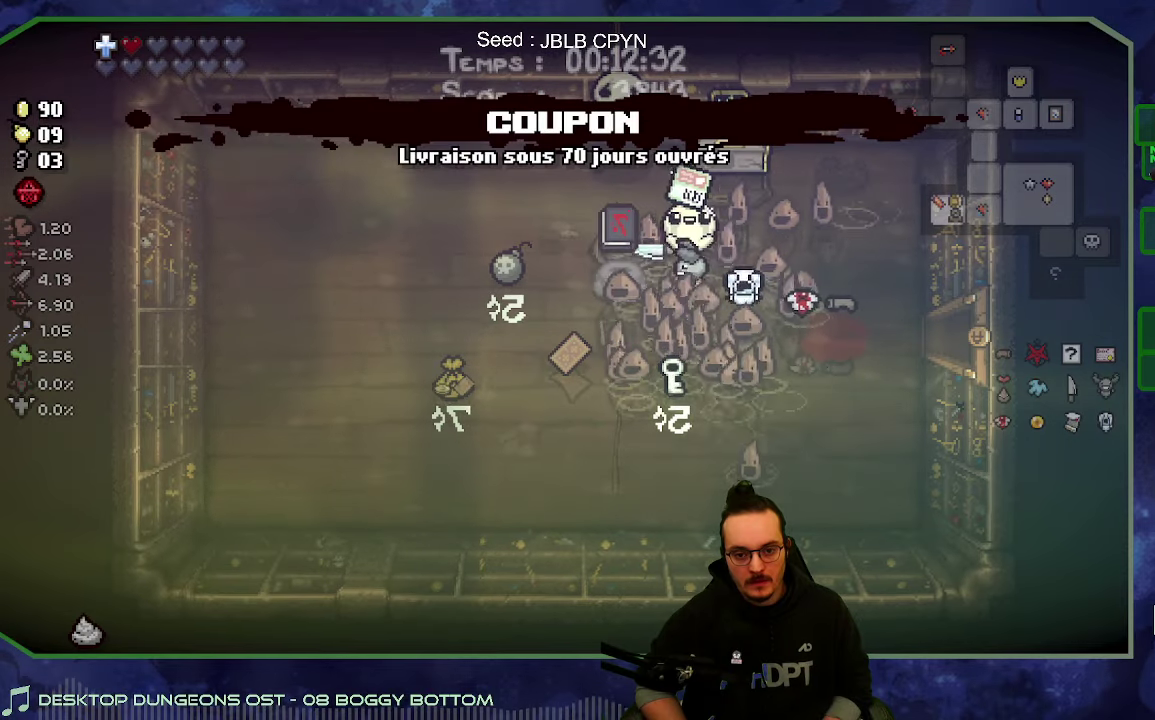
{"buttons": [], "left_stick": "down-left", "right_stick": "center", "events": [[134, "left_stick", "center"], [184, "left_stick", "left"], [284, "left_stick", "down-left"]]}
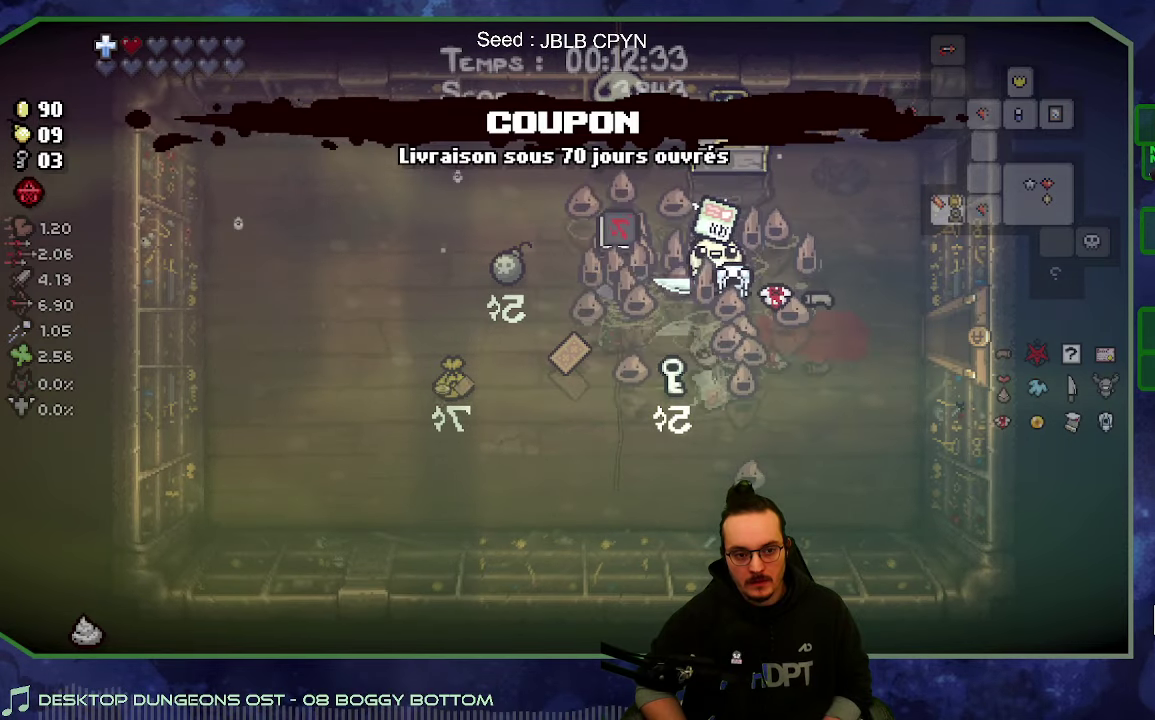
{"buttons": [], "left_stick": "down-left", "right_stick": "center", "events": [[34, "left_stick", "center"], [484, "left_stick", "down-left"]]}
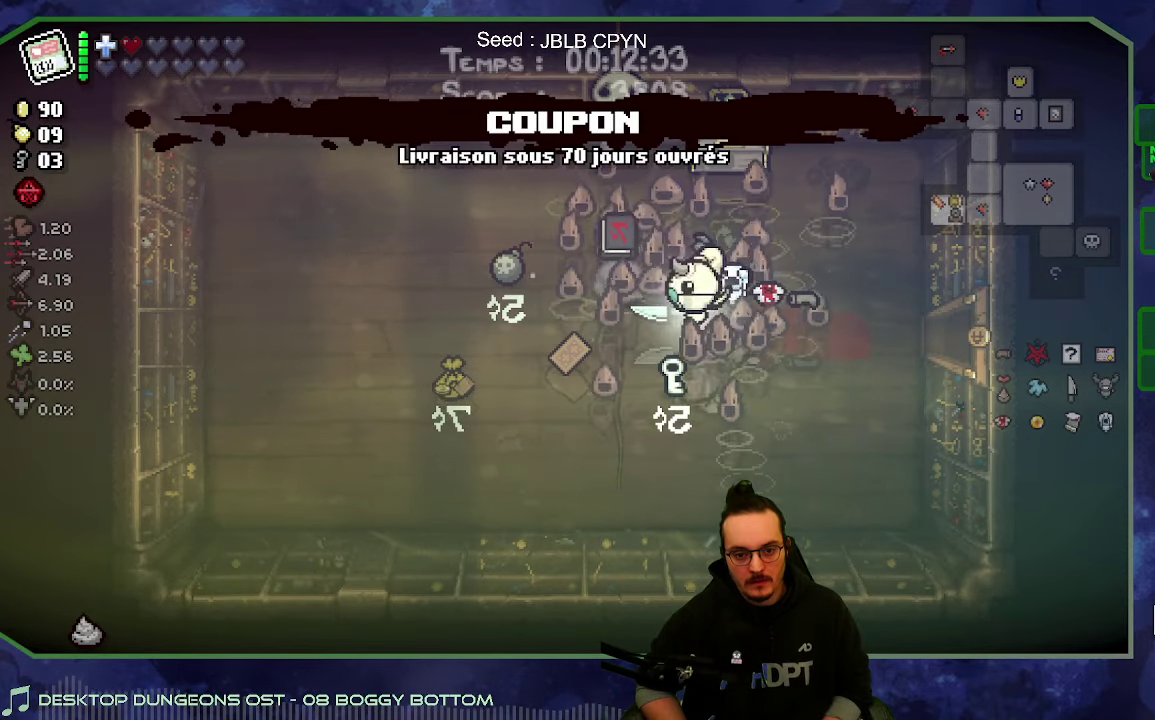
{"buttons": [], "left_stick": "left", "right_stick": "center", "events": [[117, "left_stick", "down"], [250, "left_stick", "down-left"], [417, "left_stick", "left"]]}
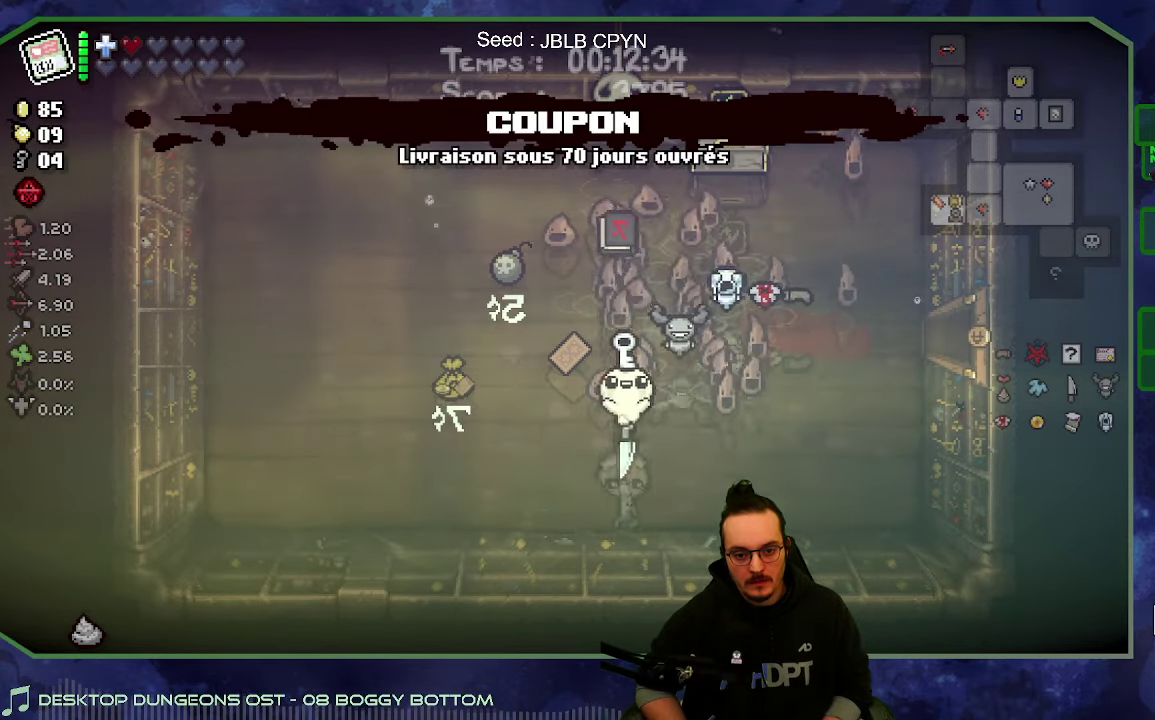
{"buttons": [], "left_stick": "up-right", "right_stick": "center", "events": [[150, "left_stick", "center"], [217, "left_stick", "right"], [484, "left_stick", "up-right"]]}
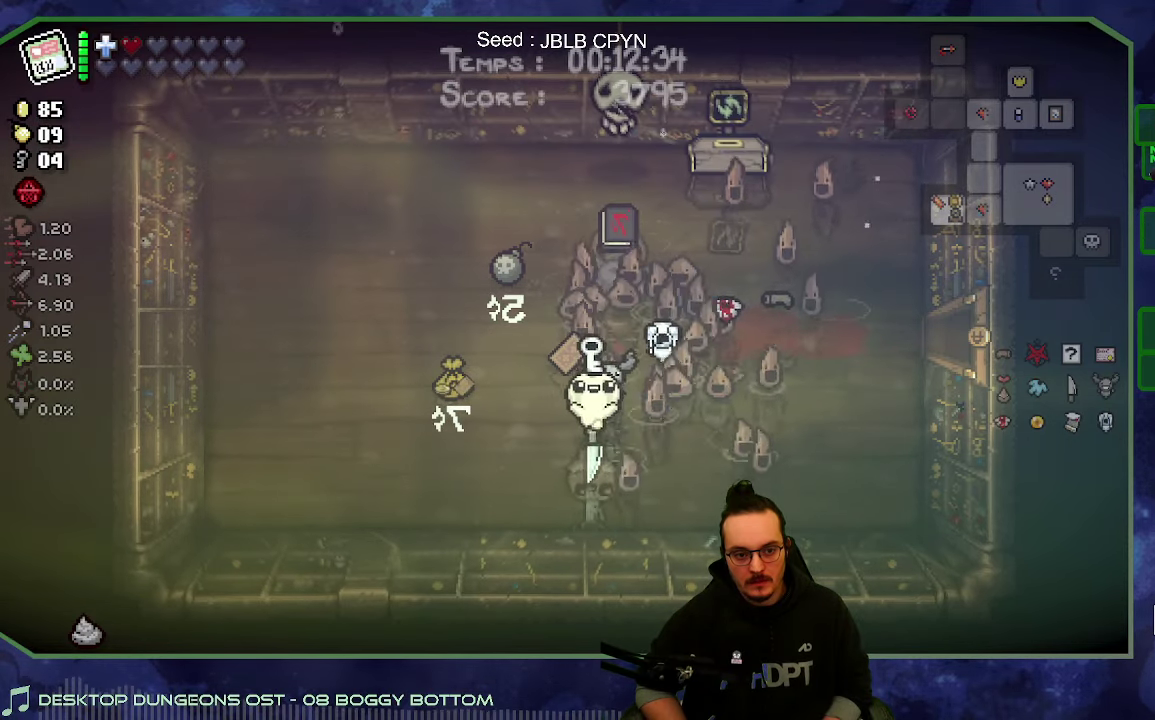
{"buttons": [], "left_stick": "up-right", "right_stick": "center", "events": []}
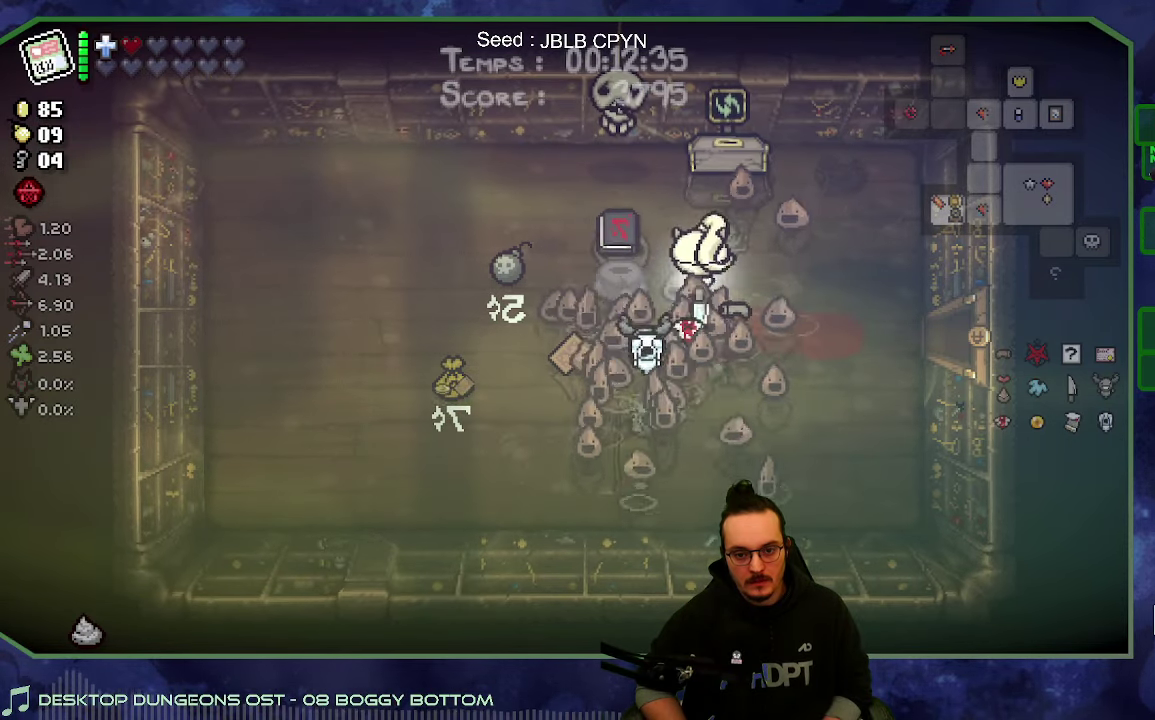
{"buttons": [], "left_stick": "center", "right_stick": "center", "events": [[17, "left_stick", "up"], [284, "left_stick", "down-right"], [334, "left_stick", "down"], [450, "left_stick", "center"]]}
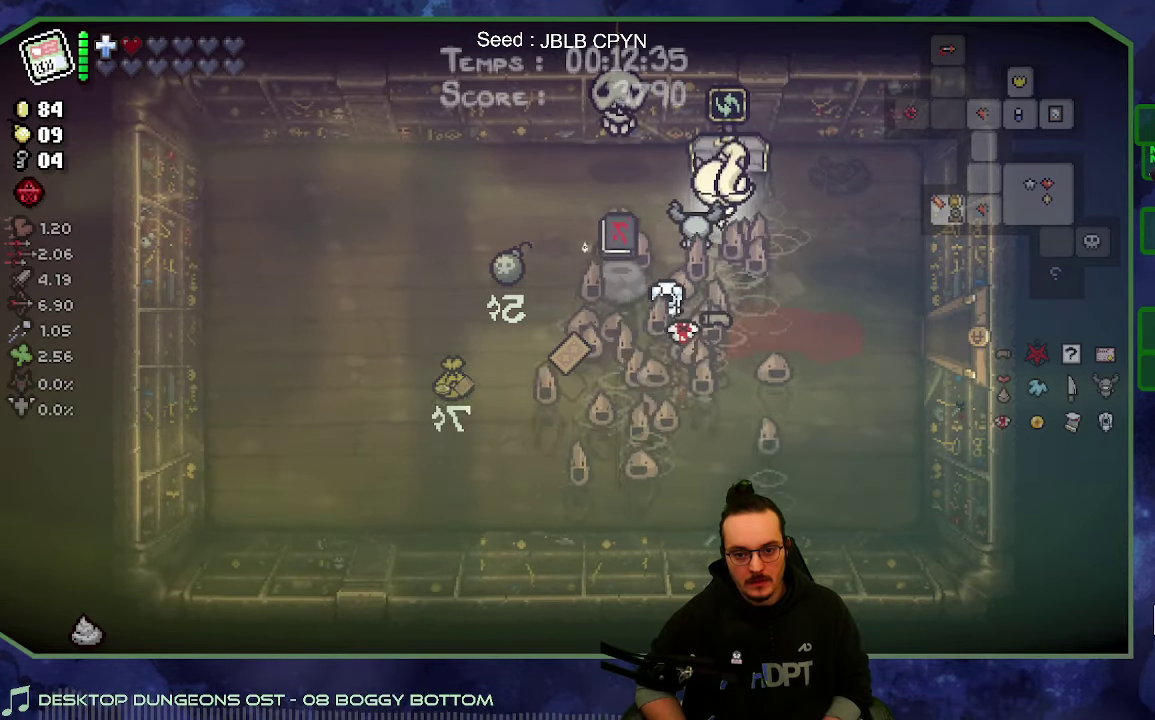
{"buttons": [], "left_stick": "up", "right_stick": "center", "events": [[400, "left_stick", "up"]]}
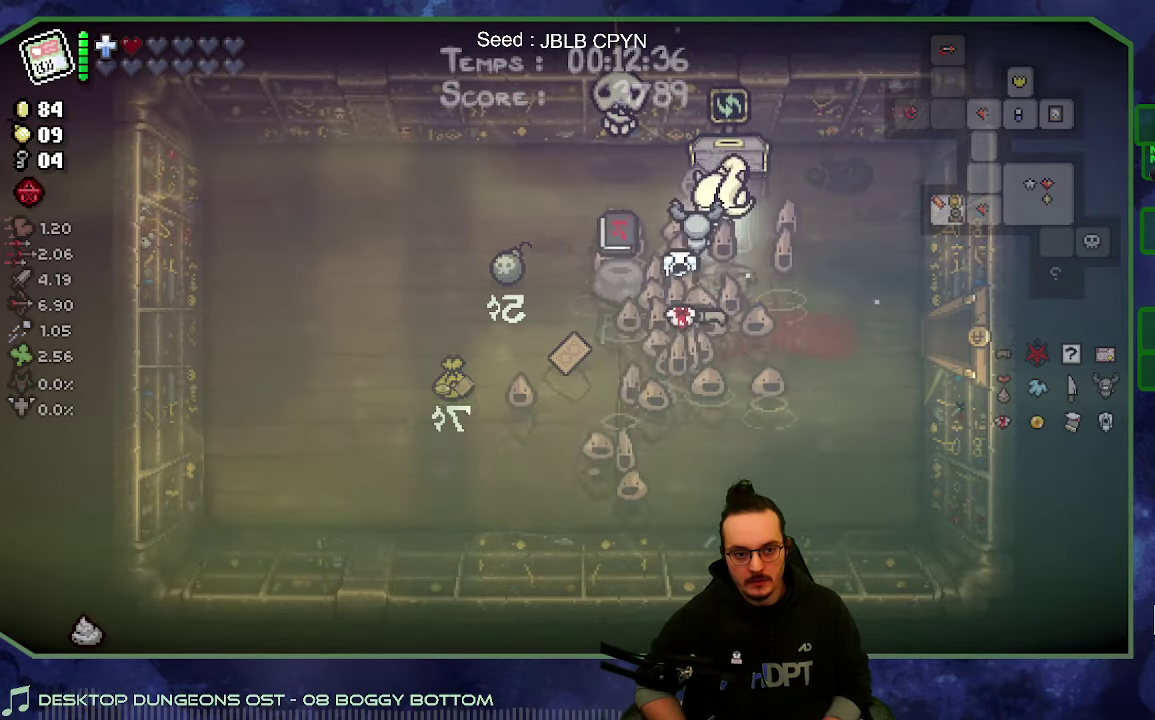
{"buttons": [], "left_stick": "center", "right_stick": "center", "events": [[217, "left_stick", "center"]]}
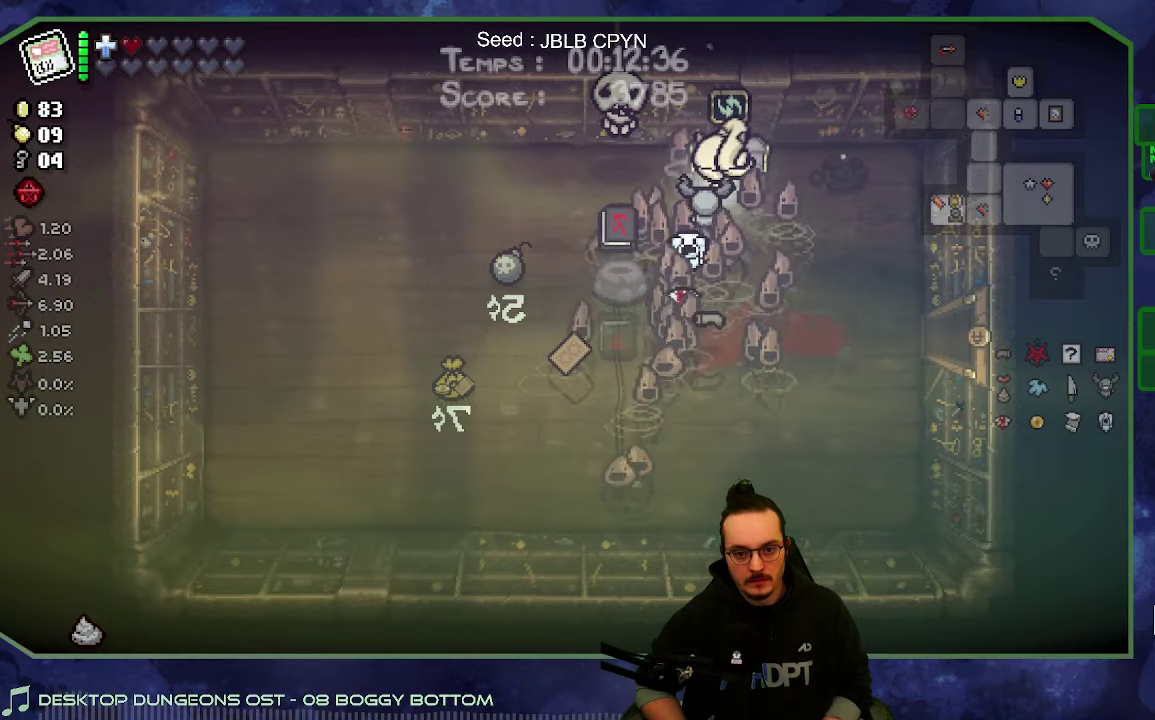
{"buttons": [], "left_stick": "up", "right_stick": "center", "events": [[333, "left_stick", "up"]]}
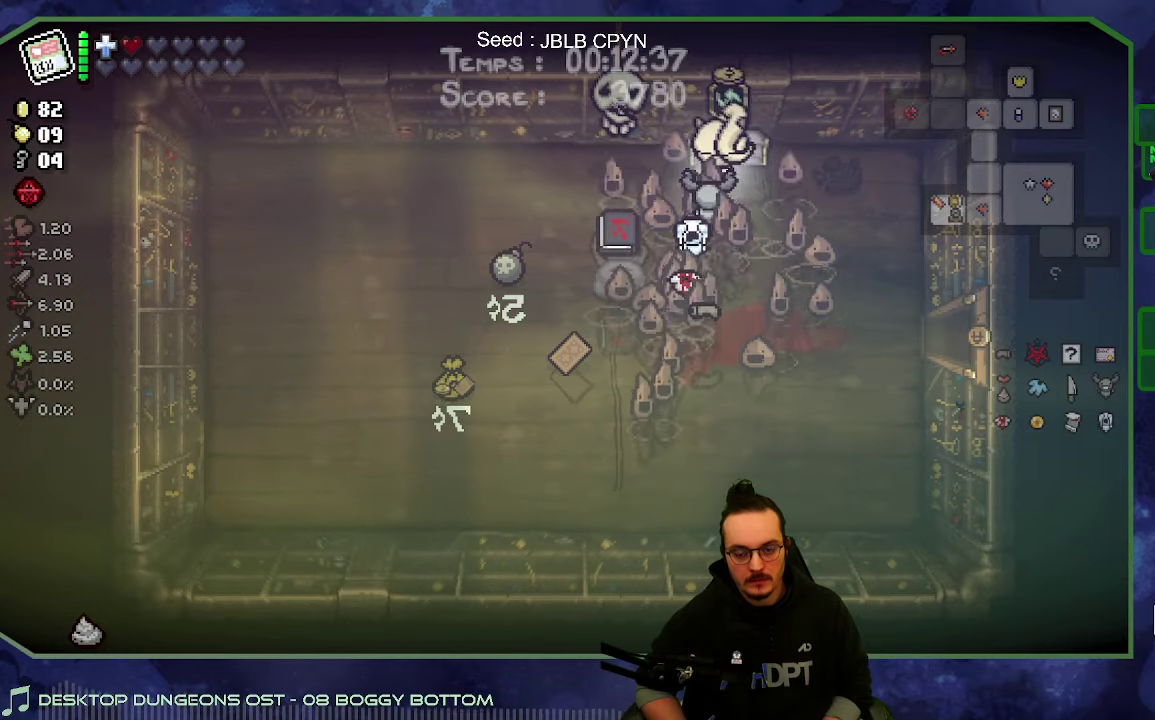
{"buttons": [], "left_stick": "center", "right_stick": "center", "events": [[33, "left_stick", "center"]]}
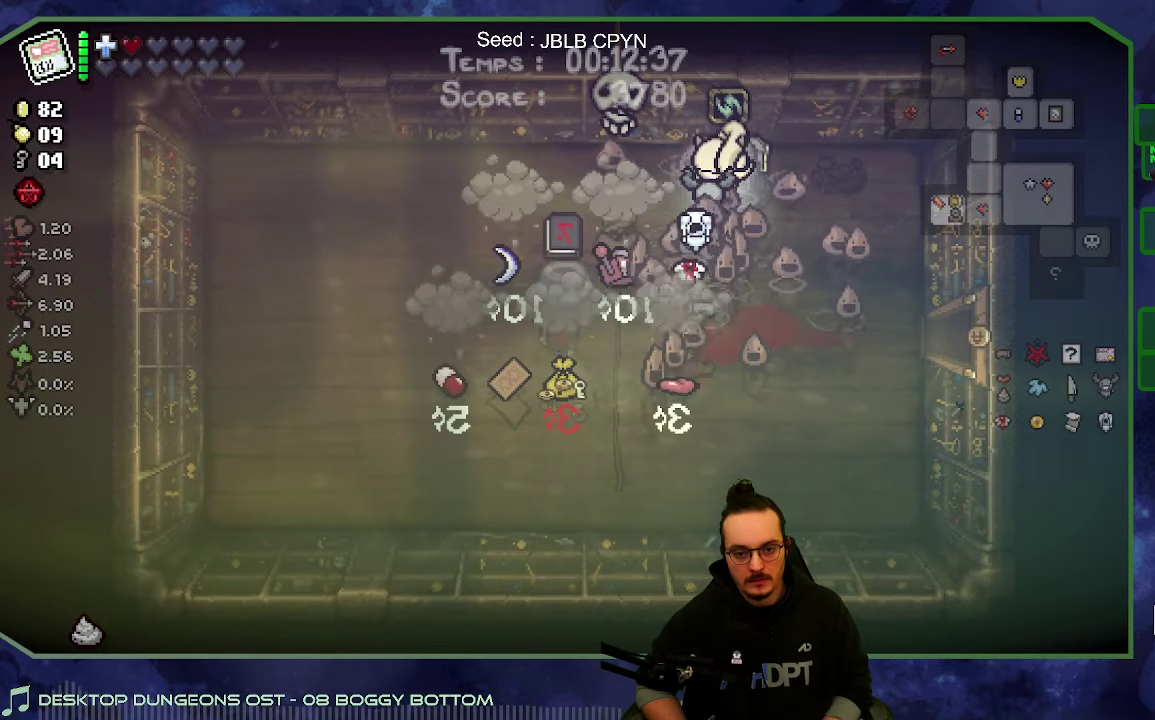
{"buttons": [], "left_stick": "center", "right_stick": "center", "events": []}
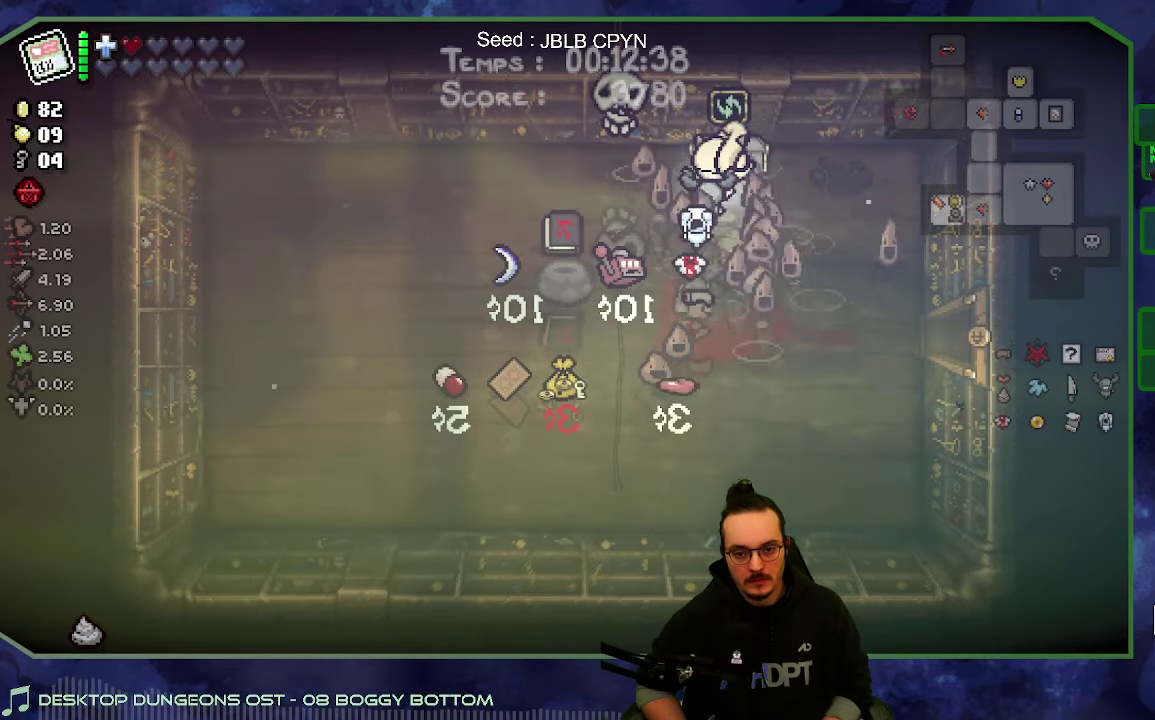
{"buttons": [], "left_stick": "center", "right_stick": "center", "events": []}
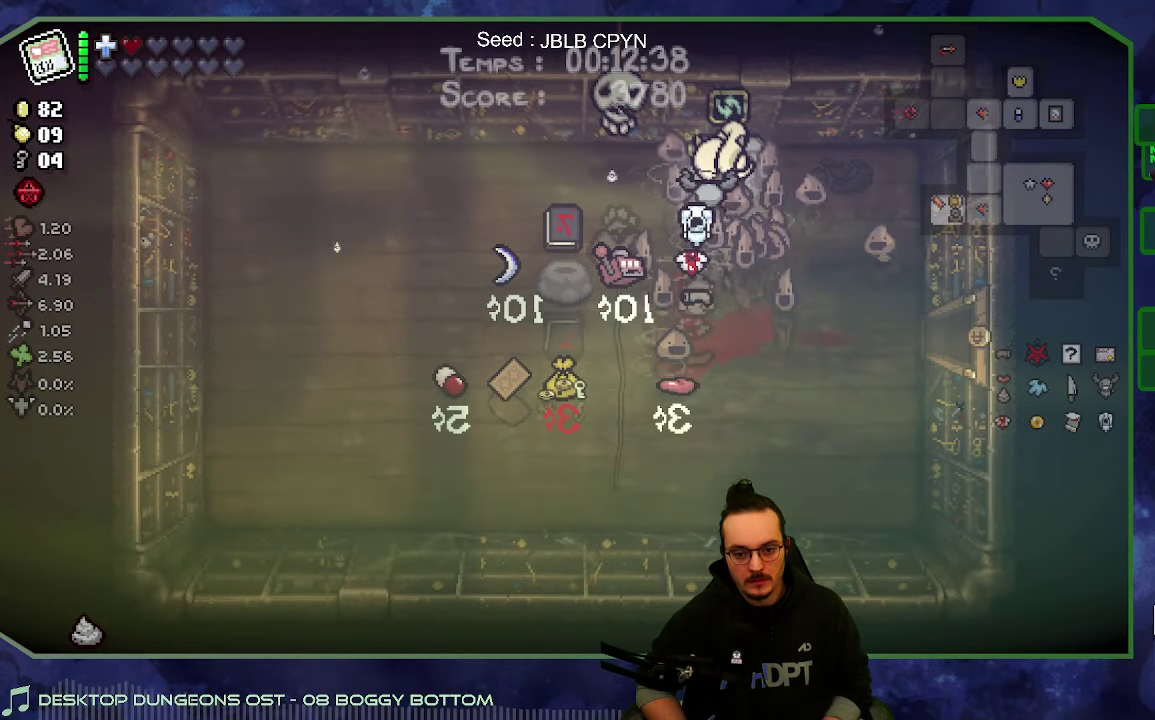
{"buttons": [], "left_stick": "down", "right_stick": "center", "events": [[350, "left_stick", "down"]]}
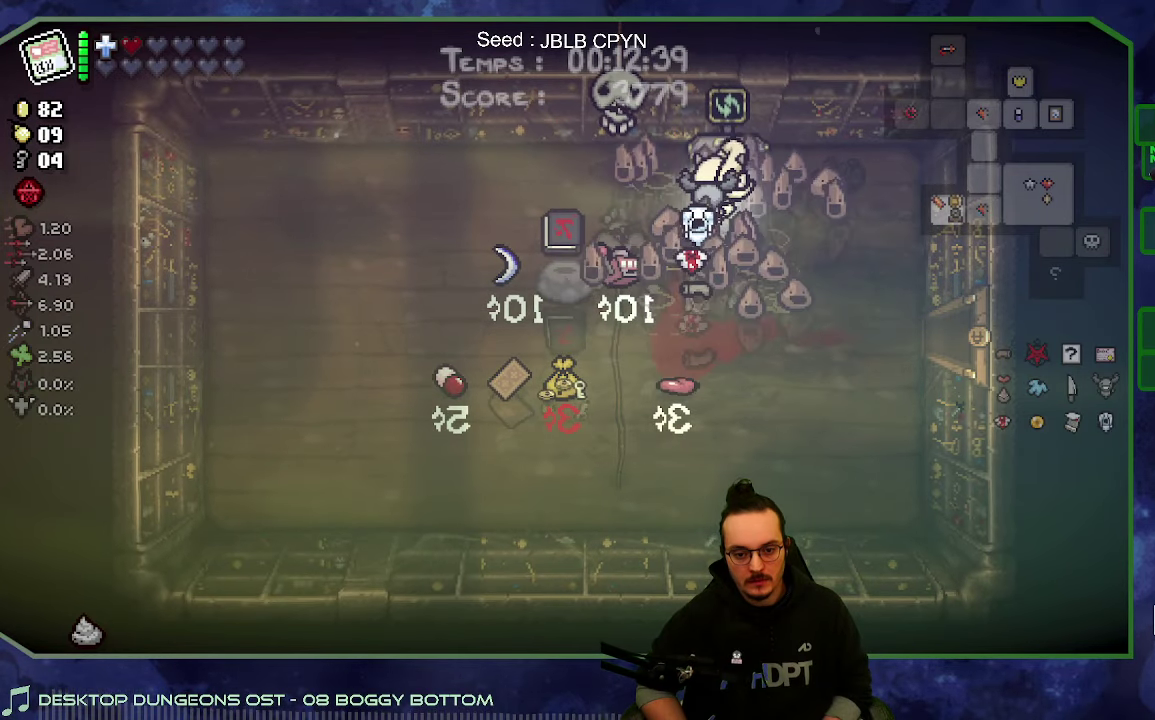
{"buttons": [], "left_stick": "left", "right_stick": "center", "events": [[100, "left_stick", "down-left"], [150, "left_stick", "left"], [200, "left_stick", "center"], [433, "left_stick", "left"]]}